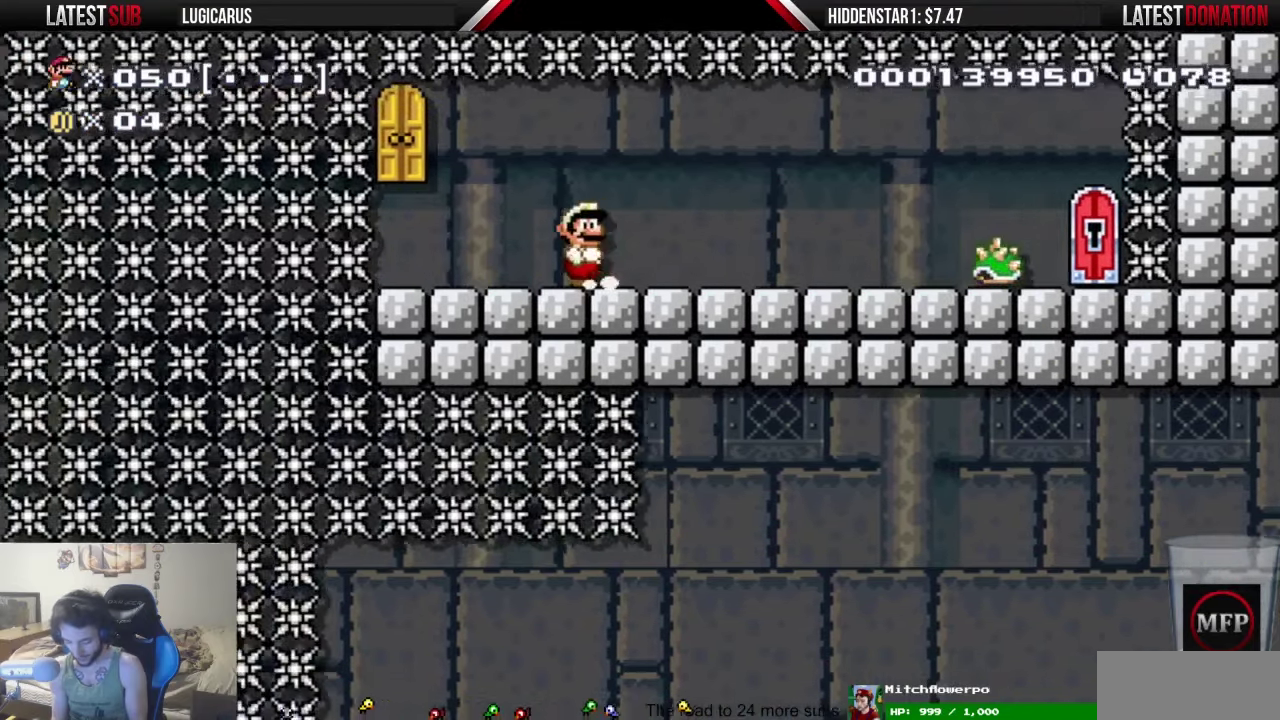
Gameplay with a controller (PlayStation layout); each line is a JSON object with the inputs held at the frame after it. "events" lists button and stick changes between this image and that frame as [ms after this image, input, new state], when the widget could be followed in between. Not read: DPAD_LEFT HOME L3 R3 SELECT START.
{"buttons": ["TRIANGLE"], "events": [[100, "TRIANGLE", "down"]]}
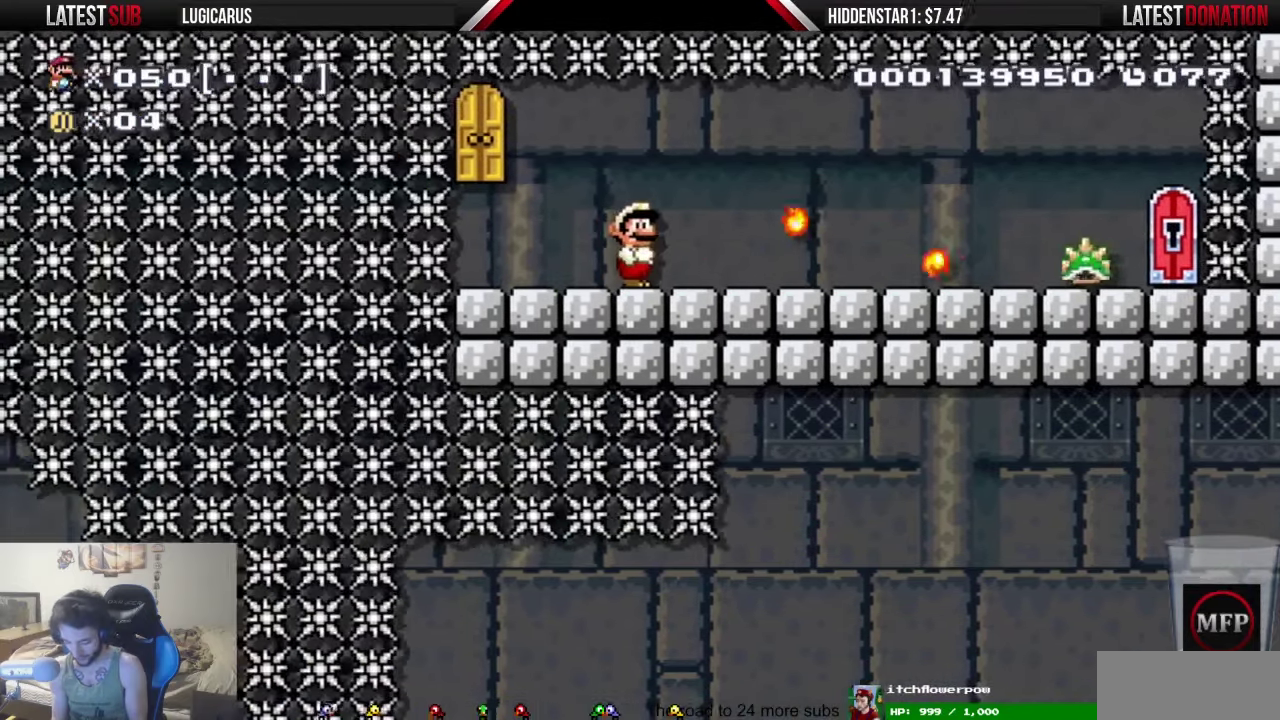
{"buttons": [], "events": [[150, "TRIANGLE", "up"]]}
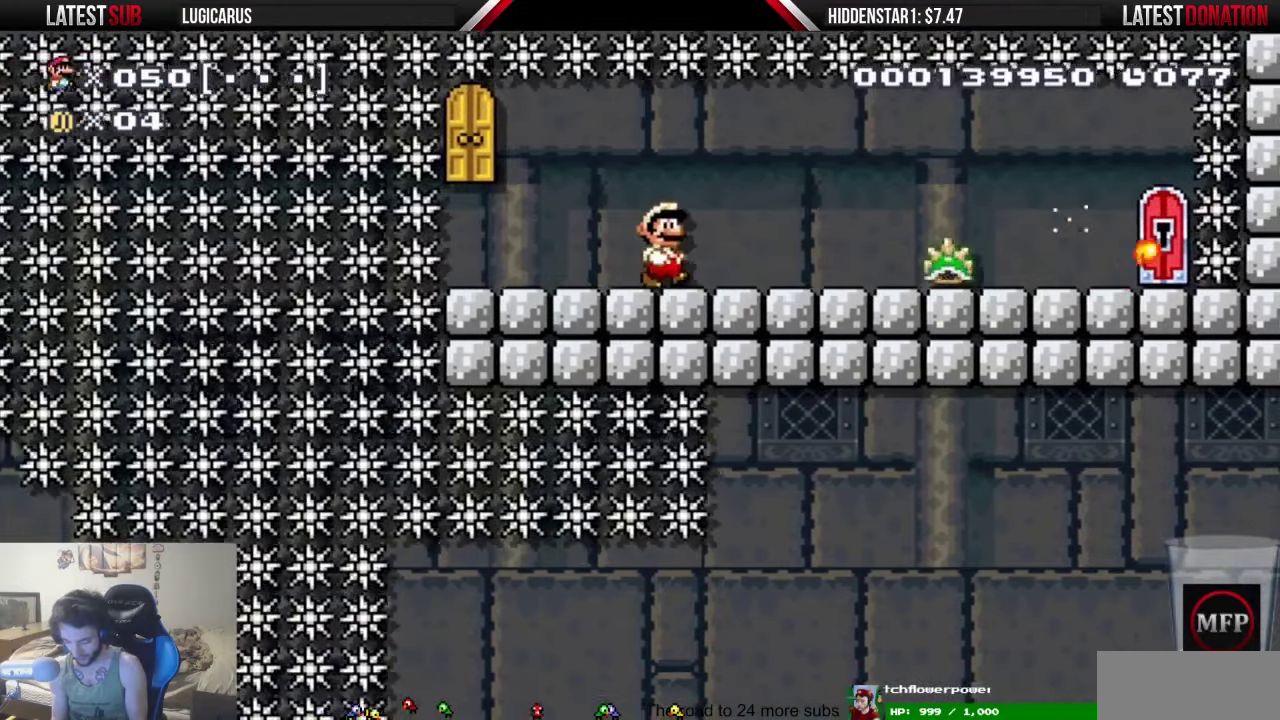
{"buttons": ["DPAD_DOWN"]}
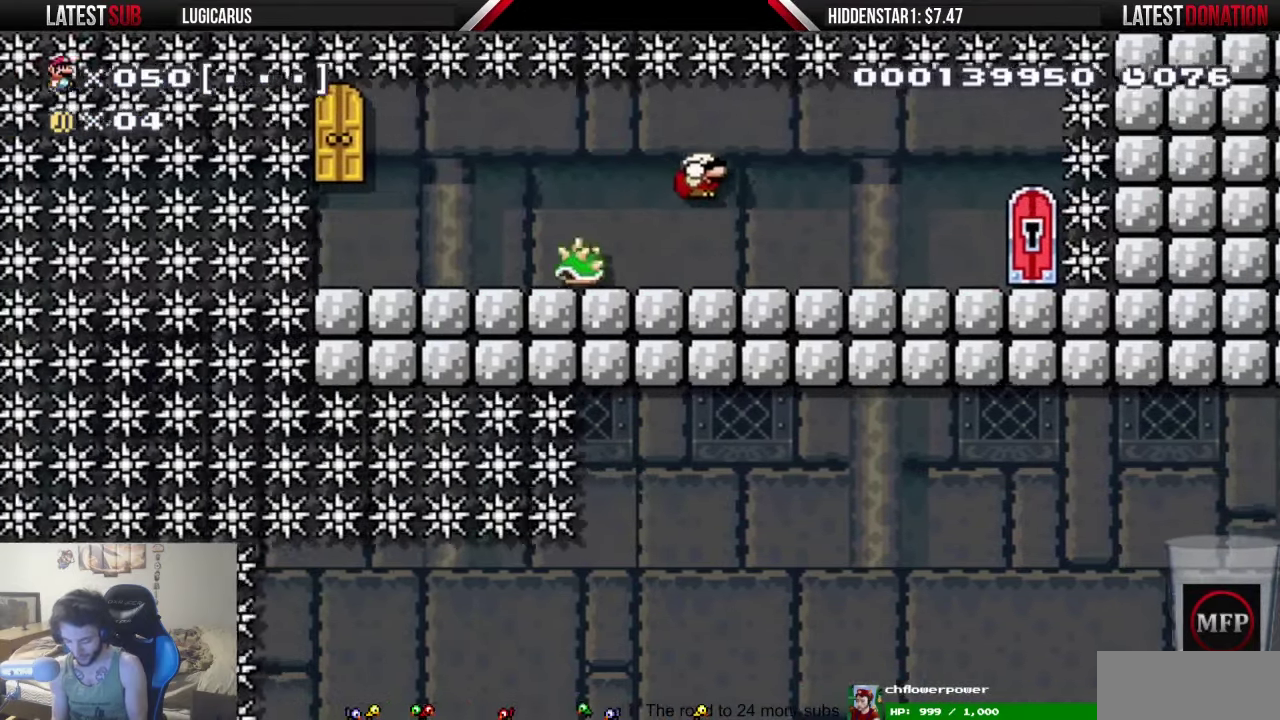
{"buttons": []}
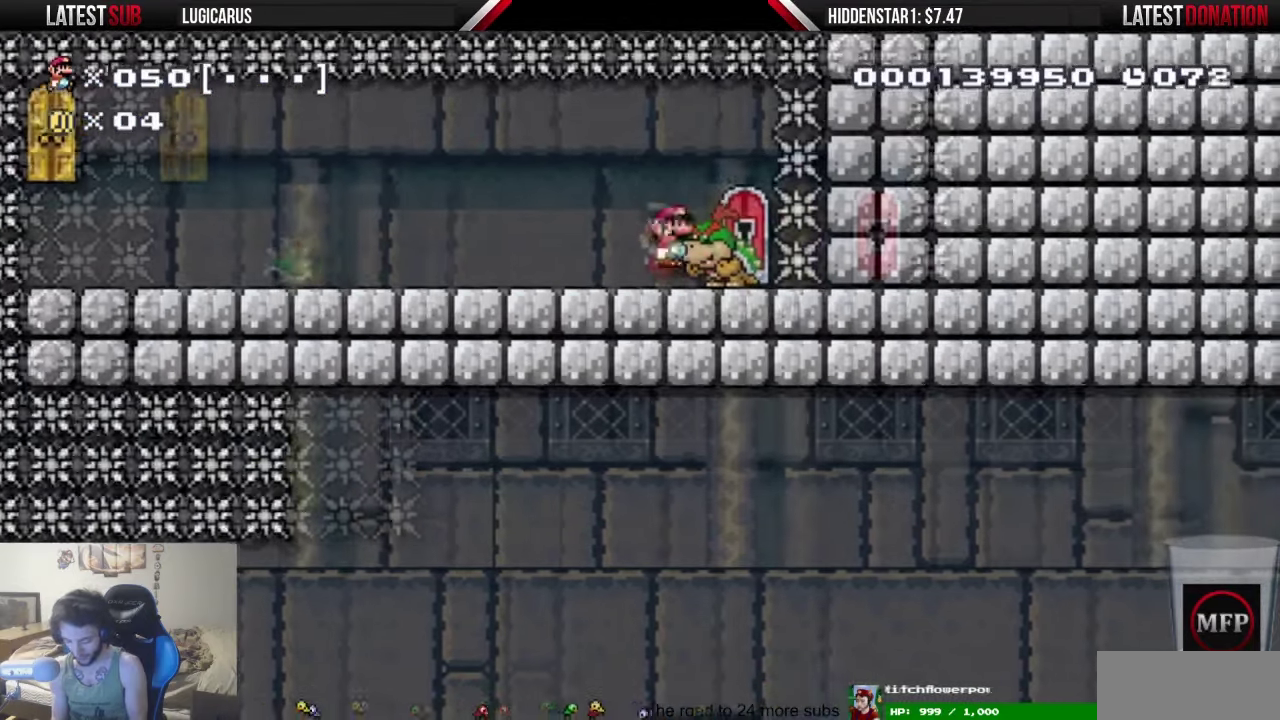
{"buttons": []}
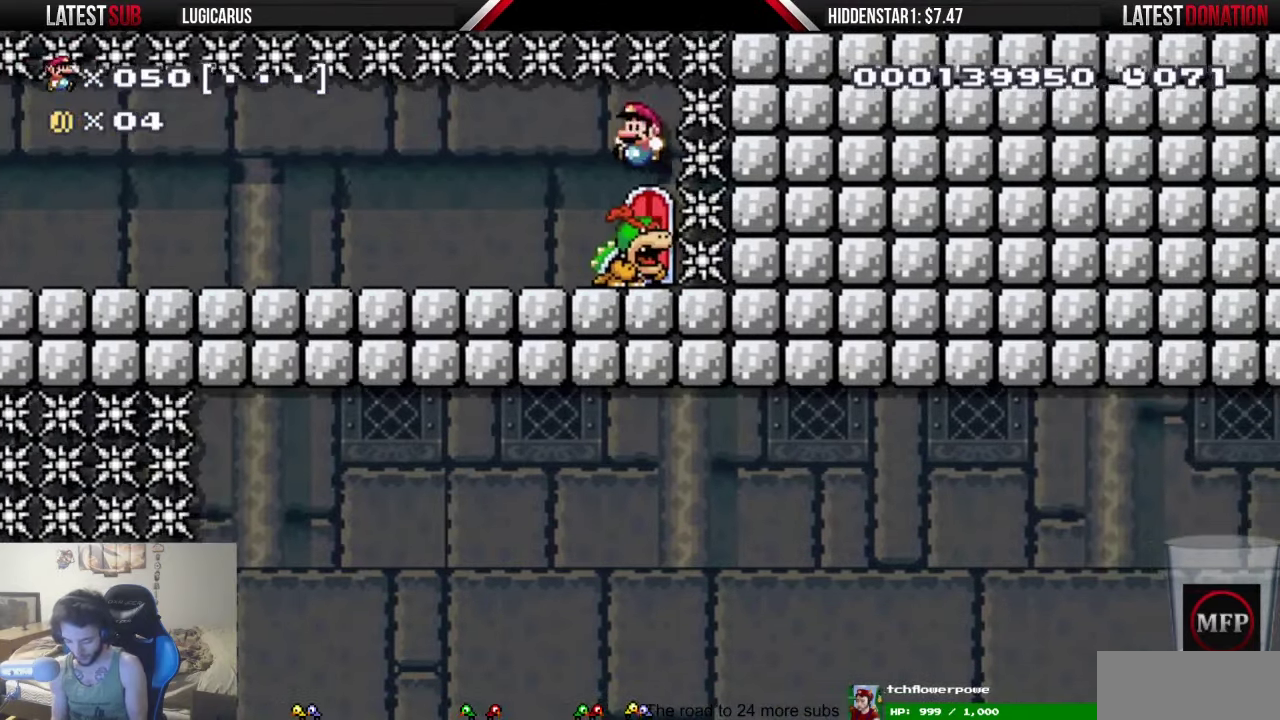
{"buttons": ["TRIANGLE"]}
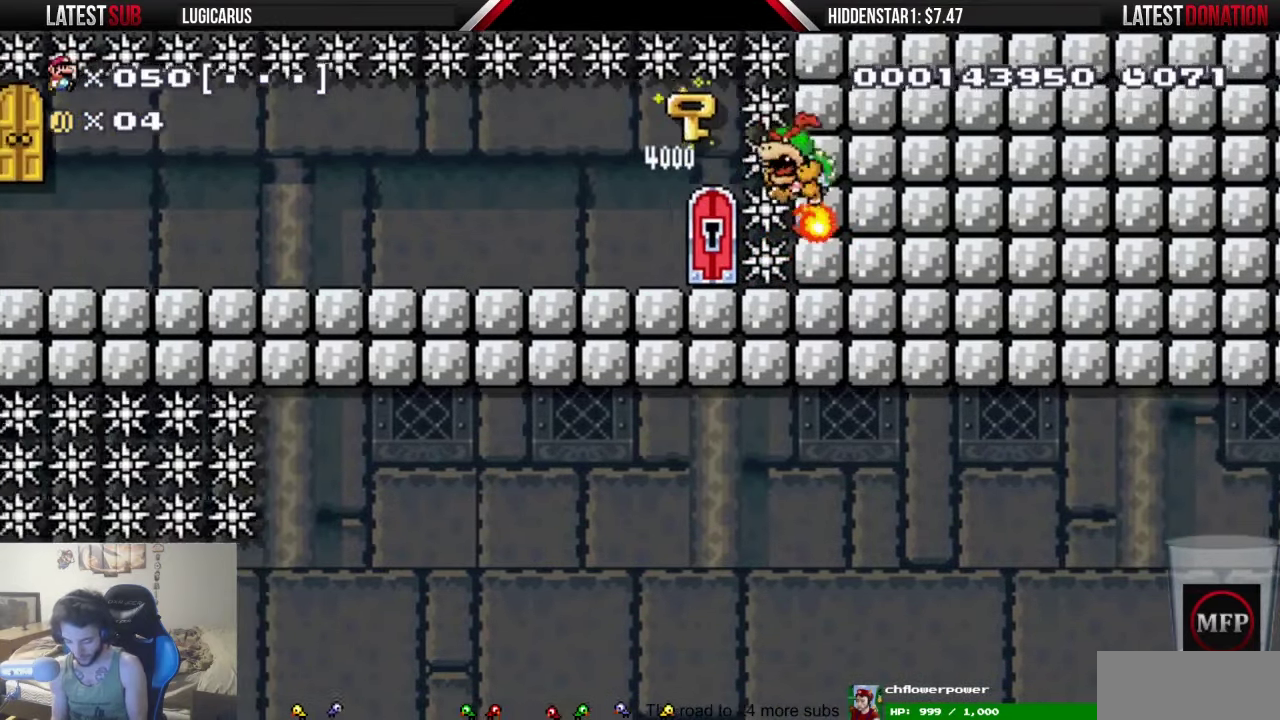
{"buttons": []}